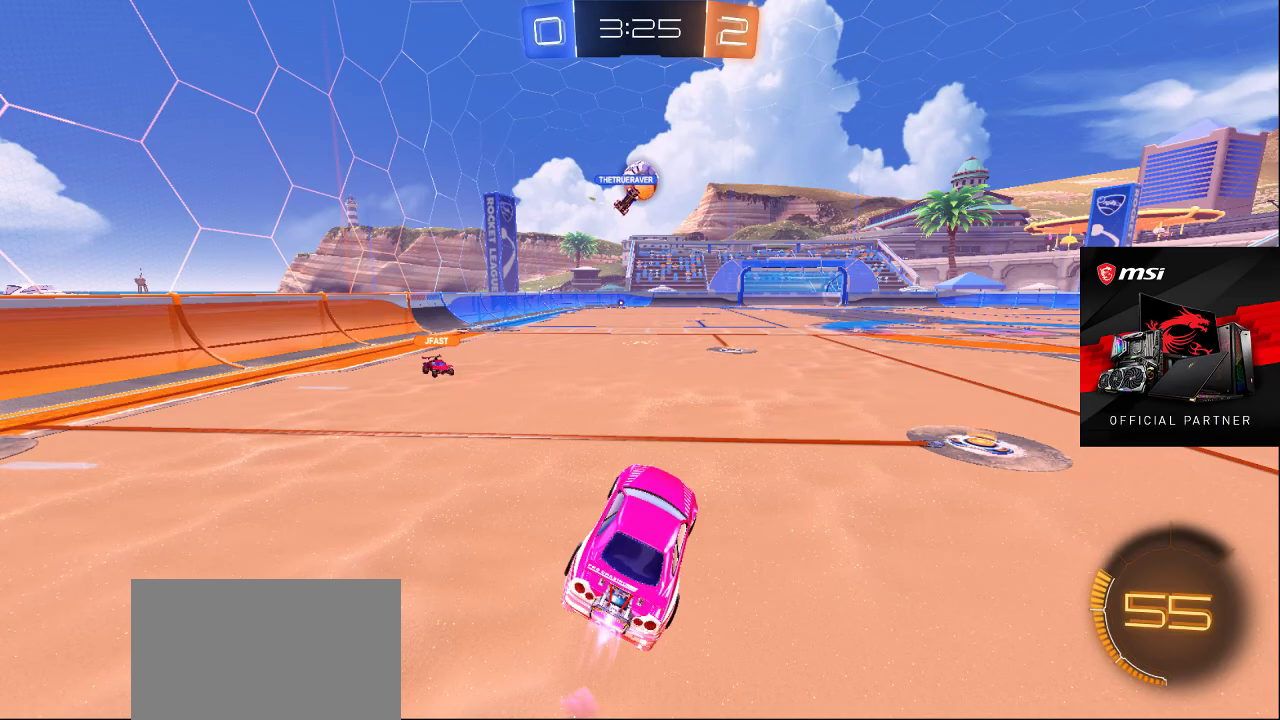
Gameplay with a controller (PlayStation layout); each line is a JSON object with the inputs held at the frame after it. "events" lists button and stick changes between this image and that frame as [ms after this image, input, new state], when the widget could be followed in between.
{"buttons": [], "left_stick": "center", "right_stick": "center", "events": [[383, "CROSS", "down"], [500, "CROSS", "up"]]}
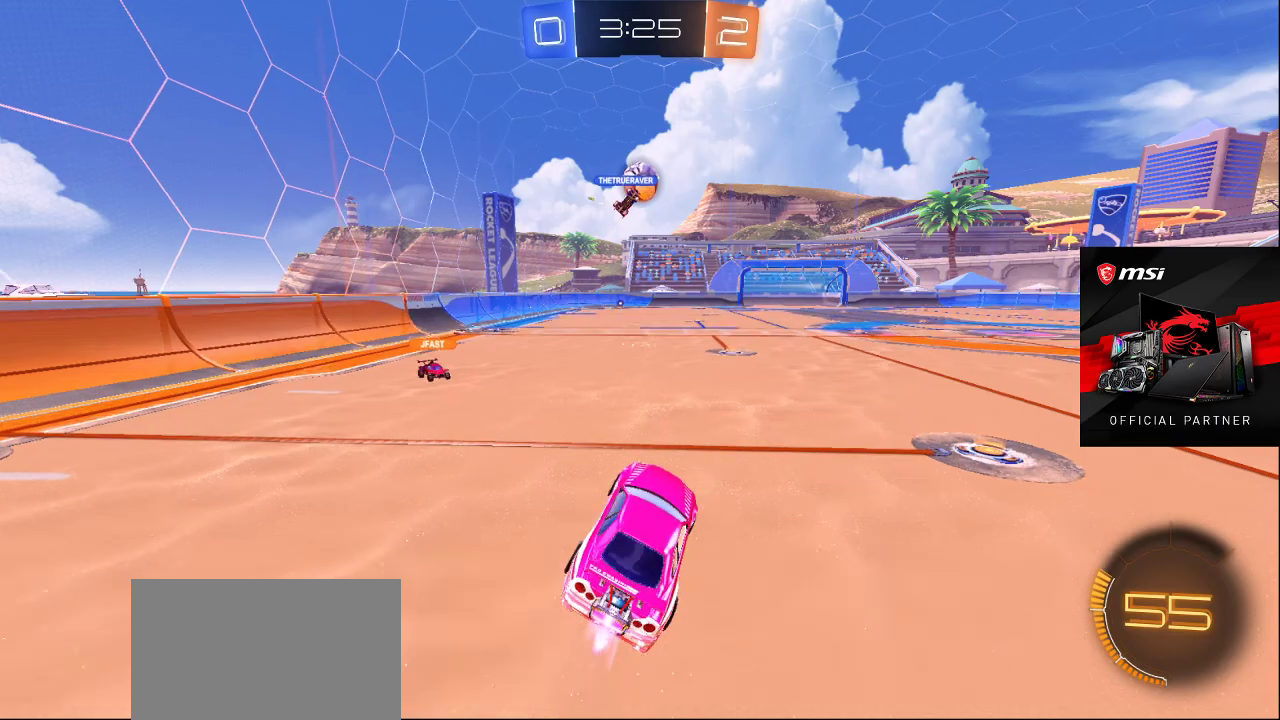
{"buttons": ["CROSS"], "left_stick": "center", "right_stick": "center", "events": [[483, "CROSS", "down"]]}
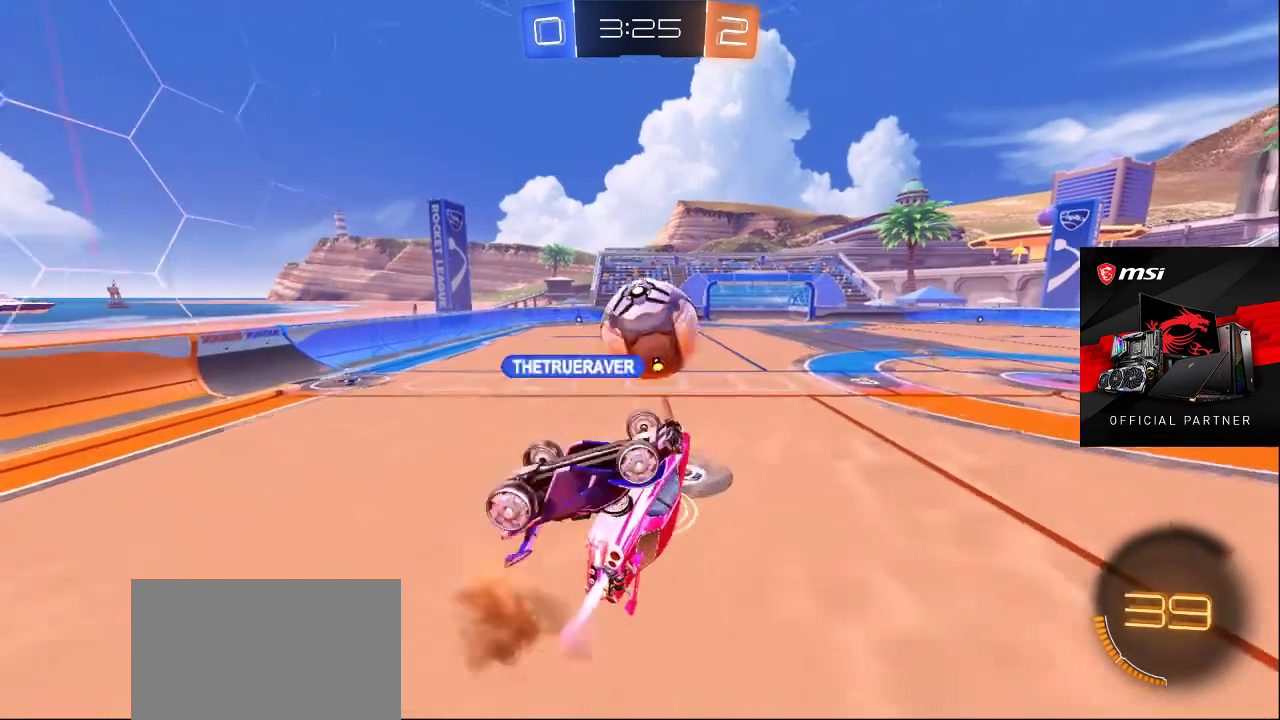
{"buttons": [], "left_stick": "center", "right_stick": "center", "events": [[83, "CROSS", "up"], [400, "CROSS", "down"], [417, "CROSS", "up"]]}
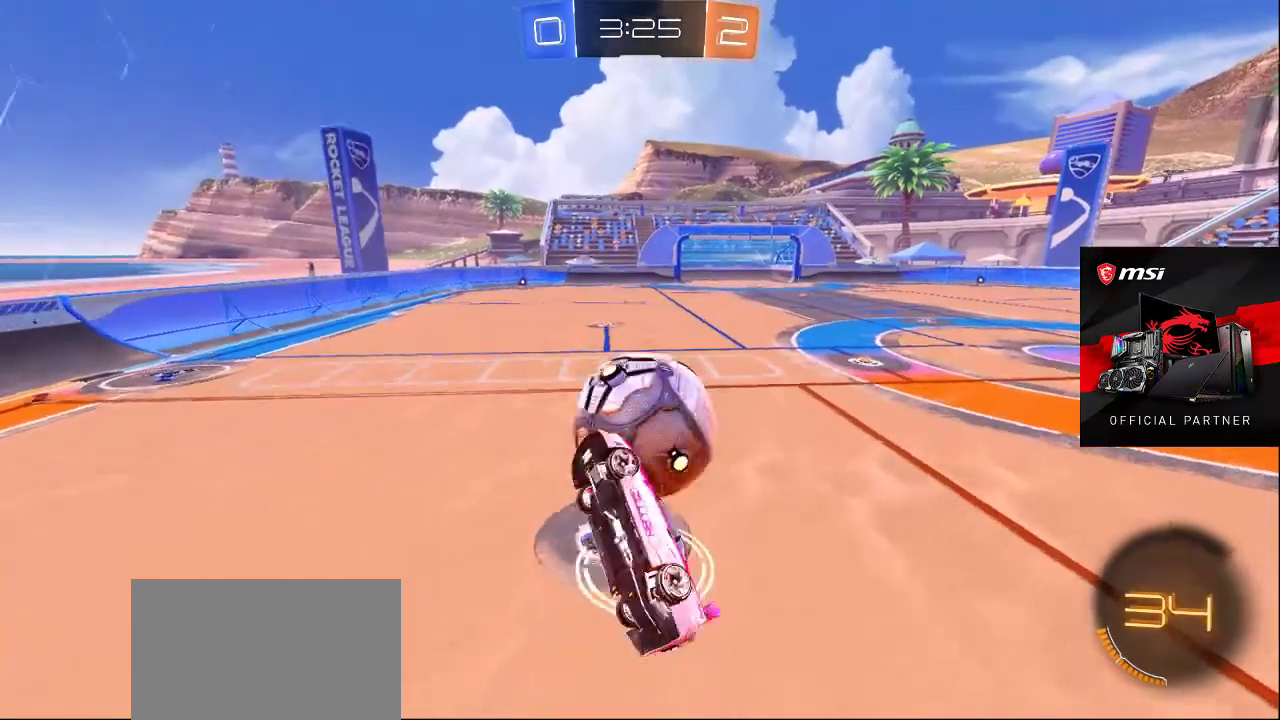
{"buttons": [], "left_stick": "center", "right_stick": "center", "events": []}
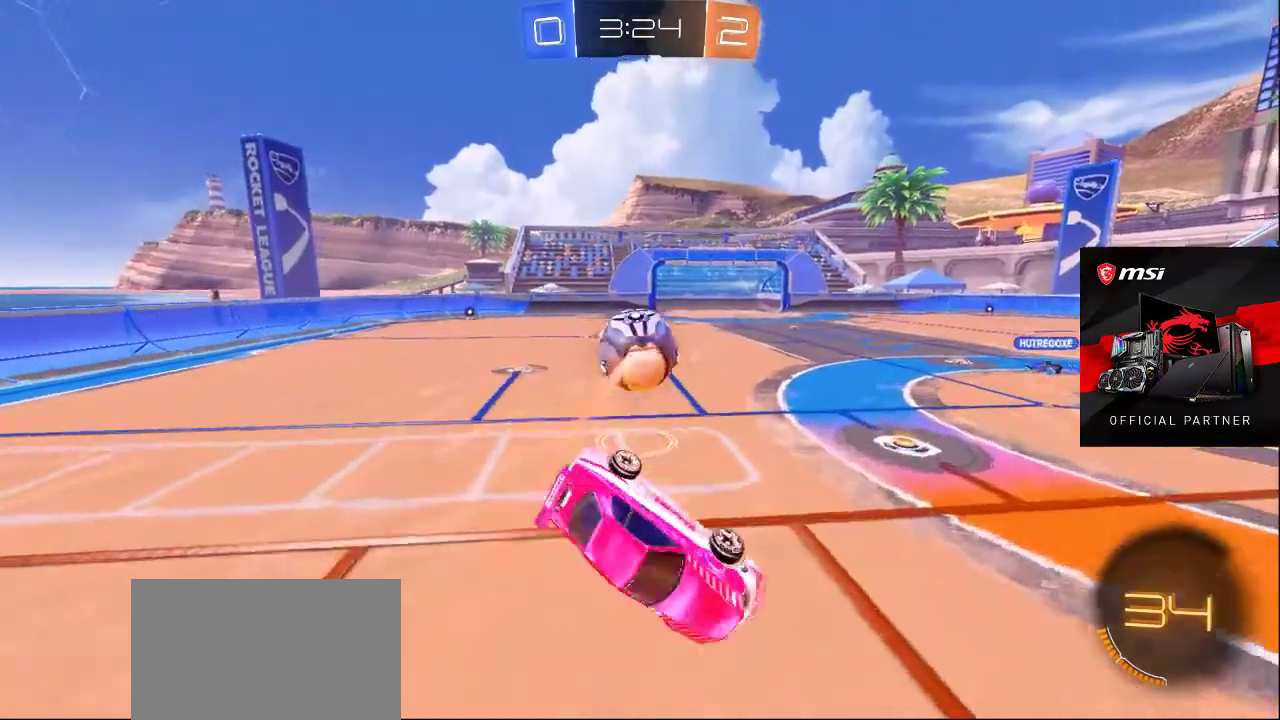
{"buttons": [], "left_stick": "center", "right_stick": "center", "events": []}
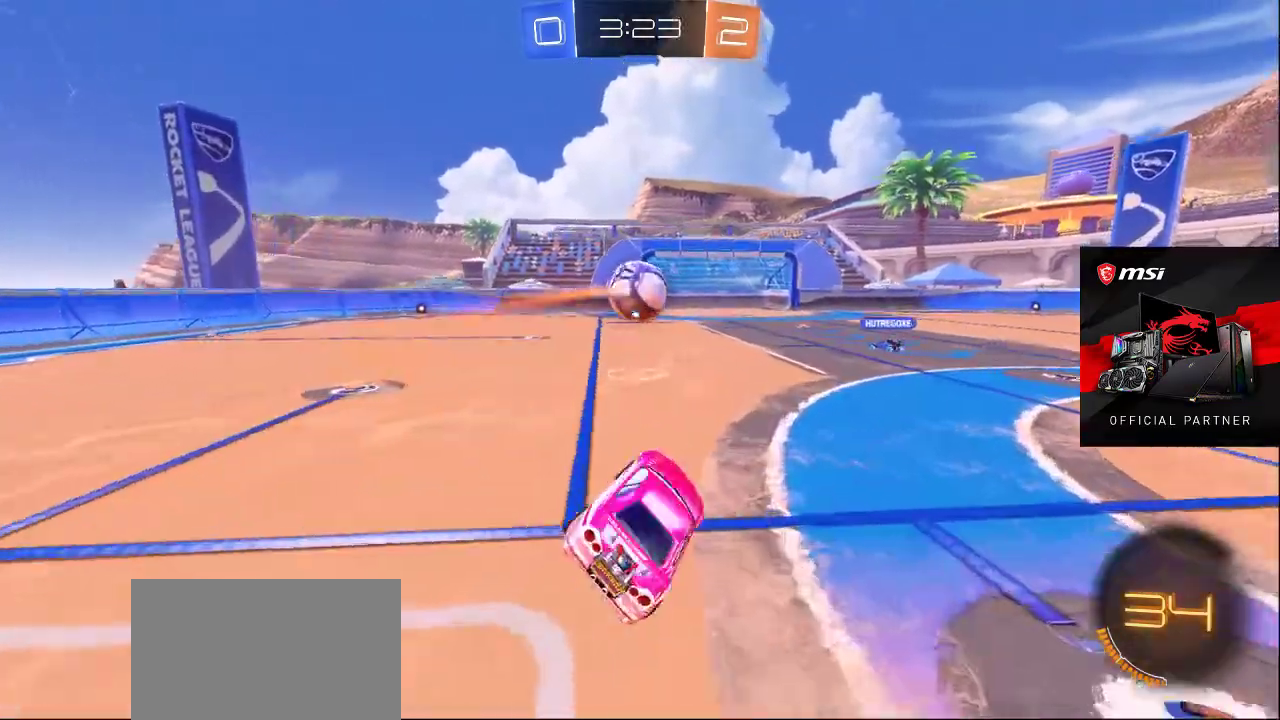
{"buttons": [], "left_stick": "center", "right_stick": "center", "events": []}
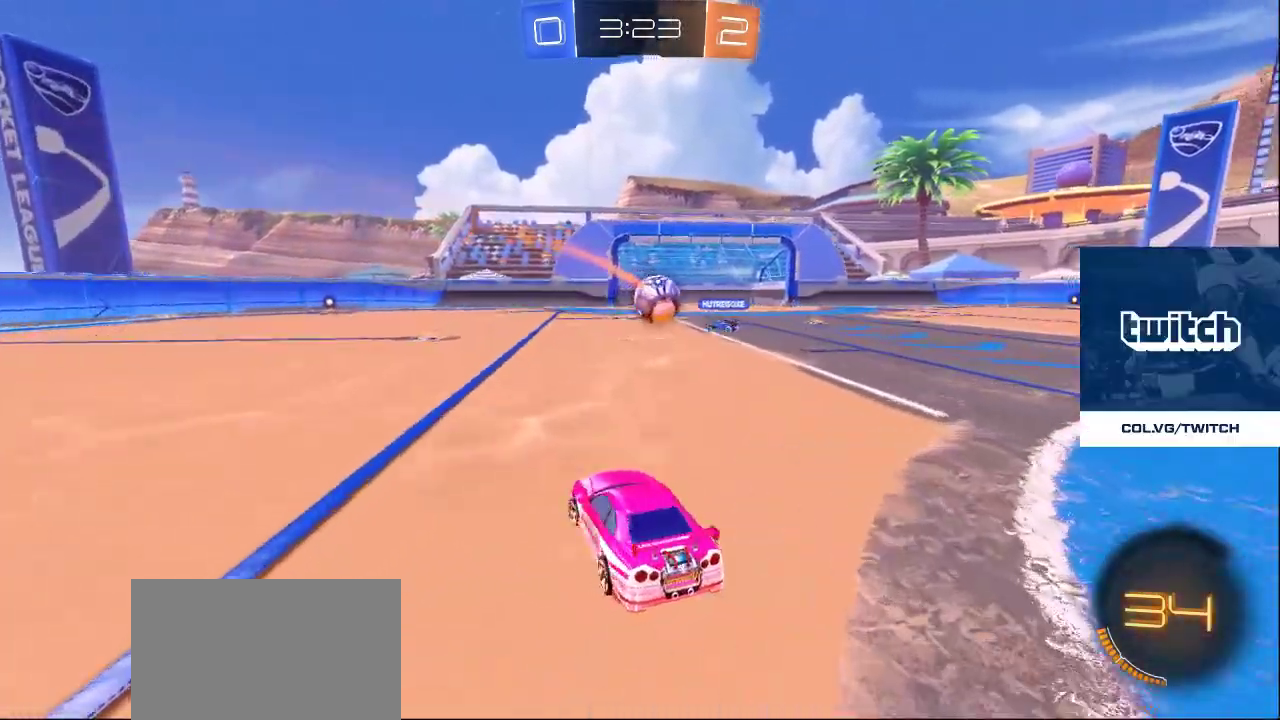
{"buttons": [], "left_stick": "center", "right_stick": "center", "events": []}
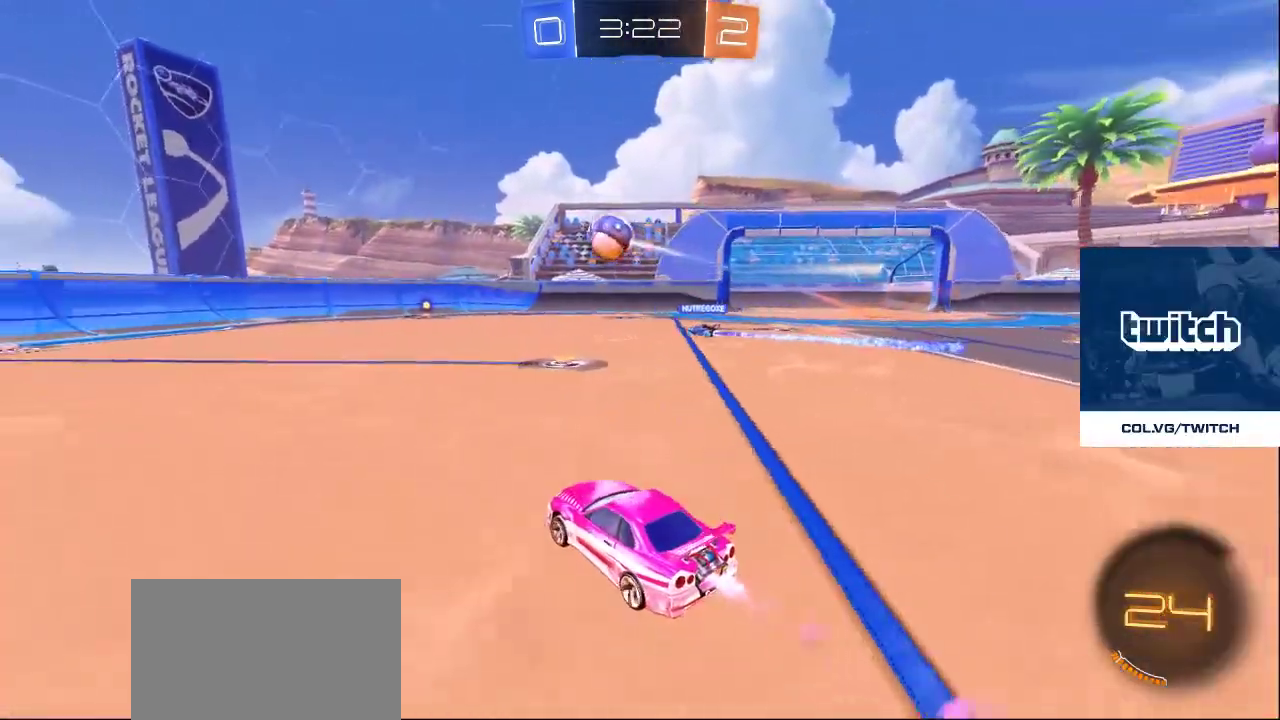
{"buttons": [], "left_stick": "center", "right_stick": "center", "events": []}
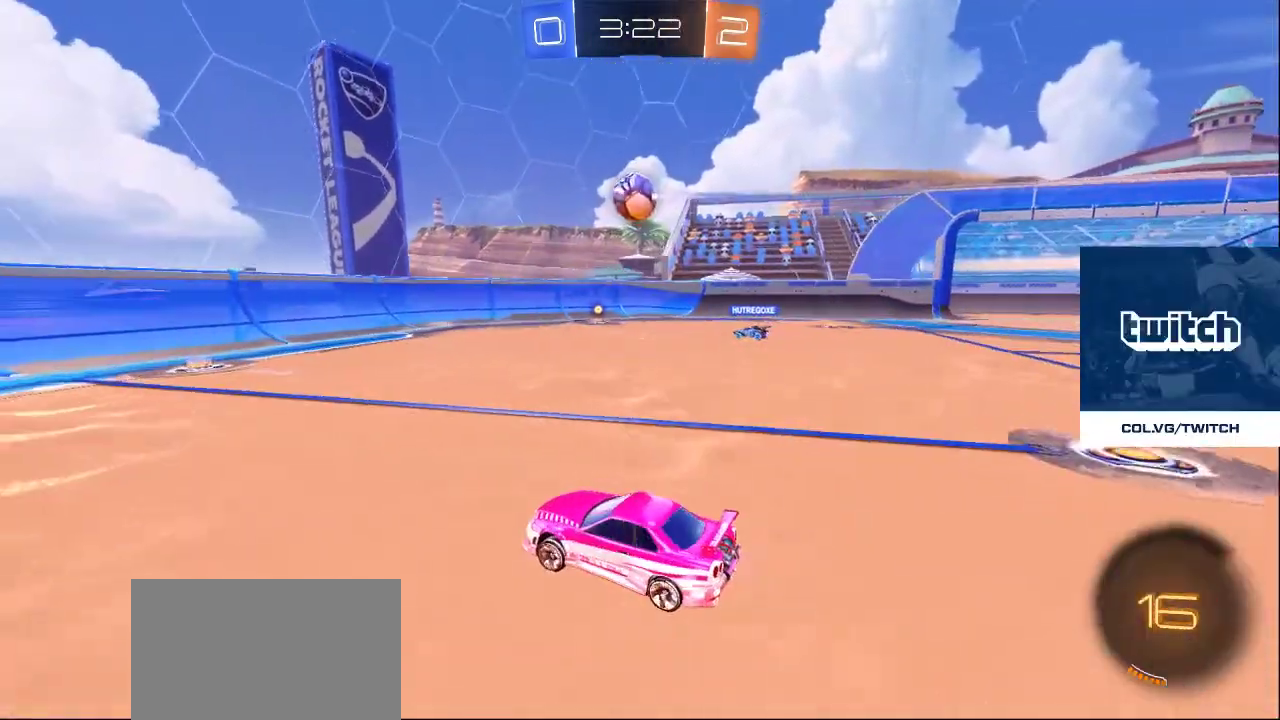
{"buttons": [], "left_stick": "center", "right_stick": "center", "events": []}
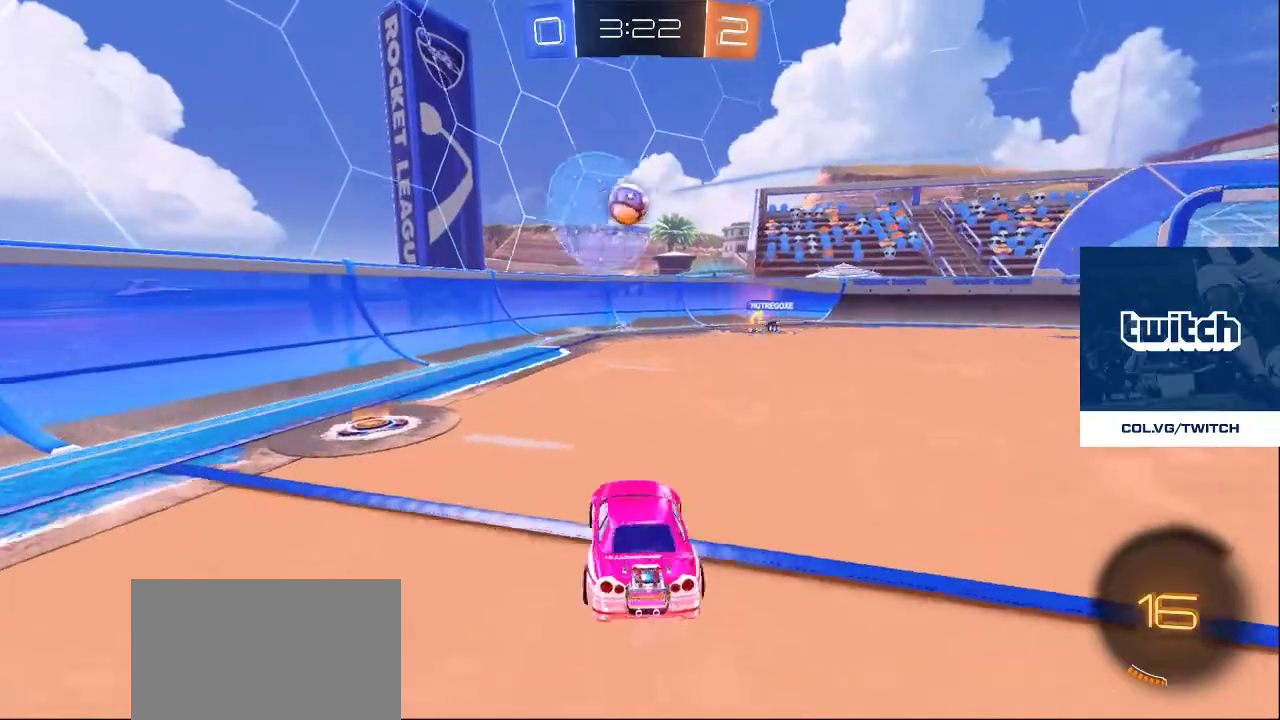
{"buttons": [], "left_stick": "center", "right_stick": "center", "events": []}
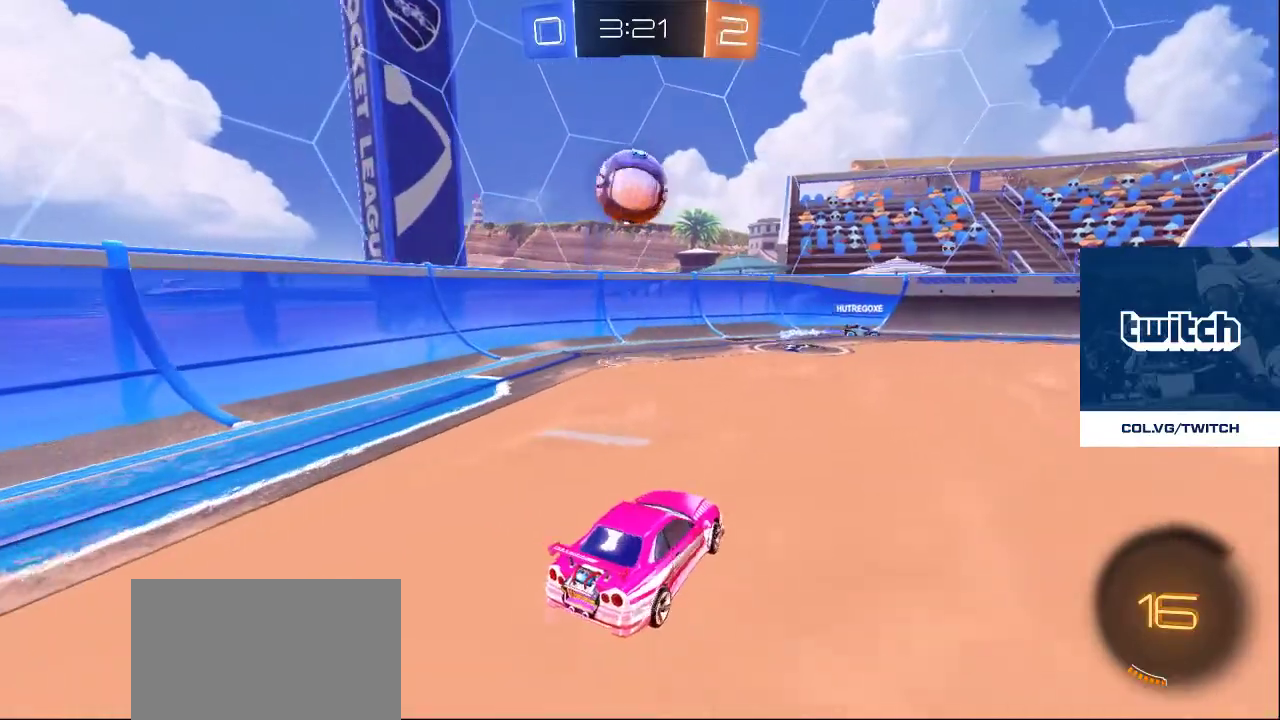
{"buttons": [], "left_stick": "center", "right_stick": "center", "events": []}
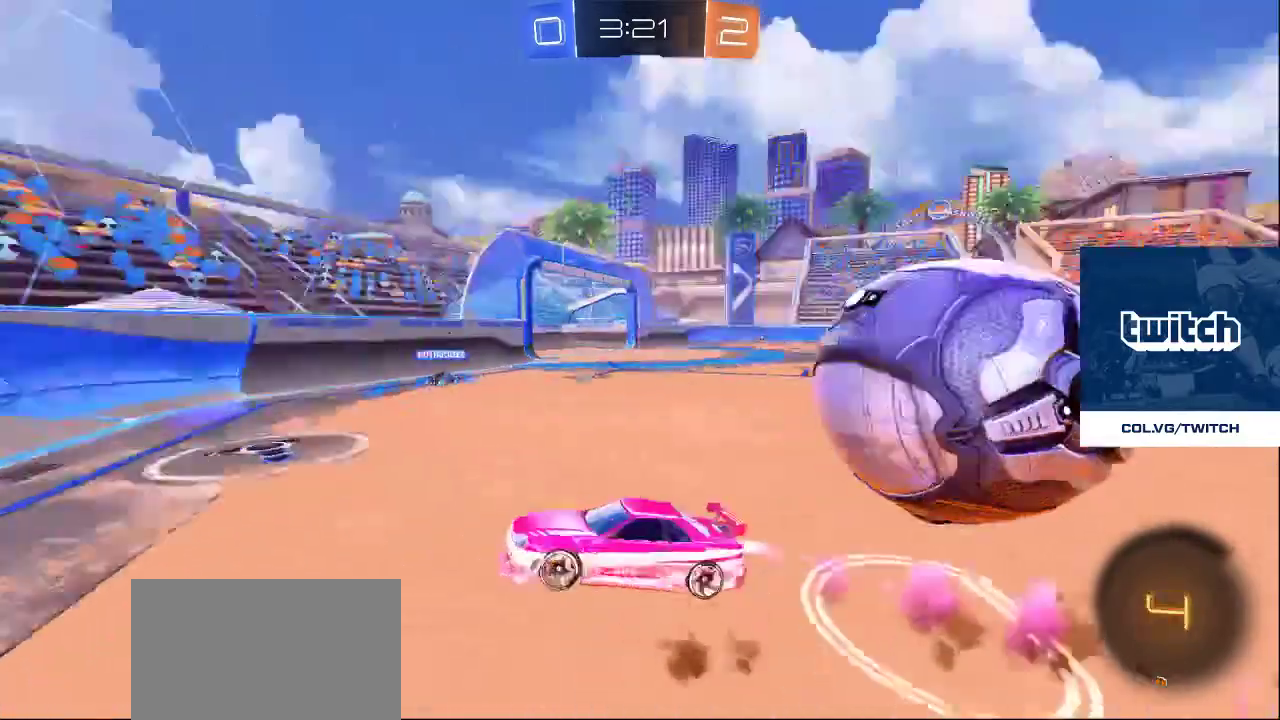
{"buttons": [], "left_stick": "center", "right_stick": "center", "events": []}
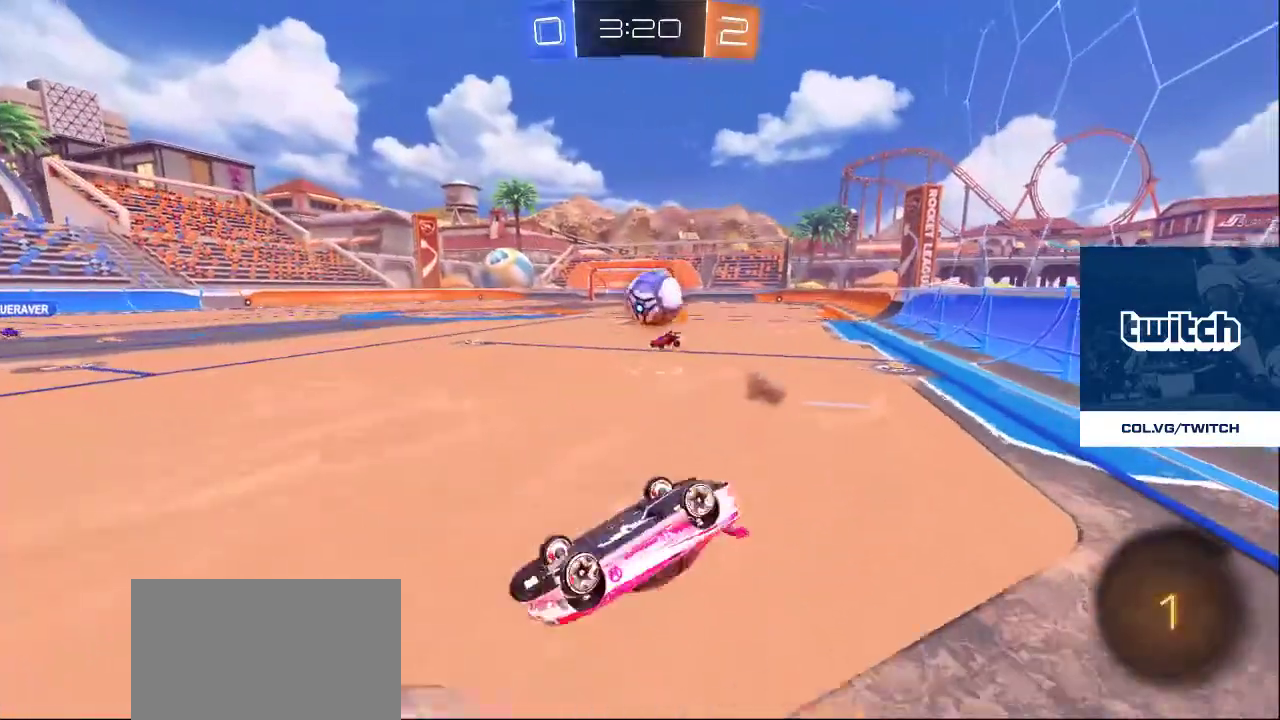
{"buttons": ["DPAD_LEFT"], "left_stick": "center", "right_stick": "center", "events": [[433, "DPAD_LEFT", "down"]]}
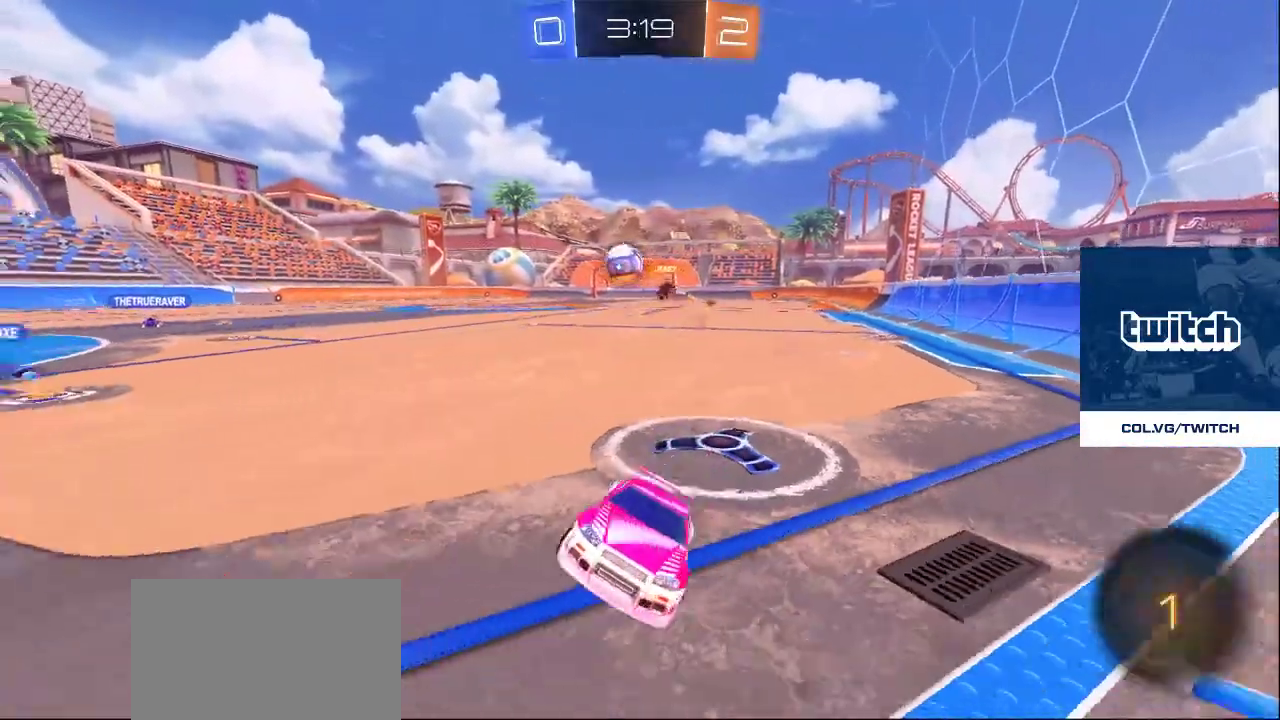
{"buttons": [], "left_stick": "center", "right_stick": "center", "events": [[50, "DPAD_LEFT", "up"]]}
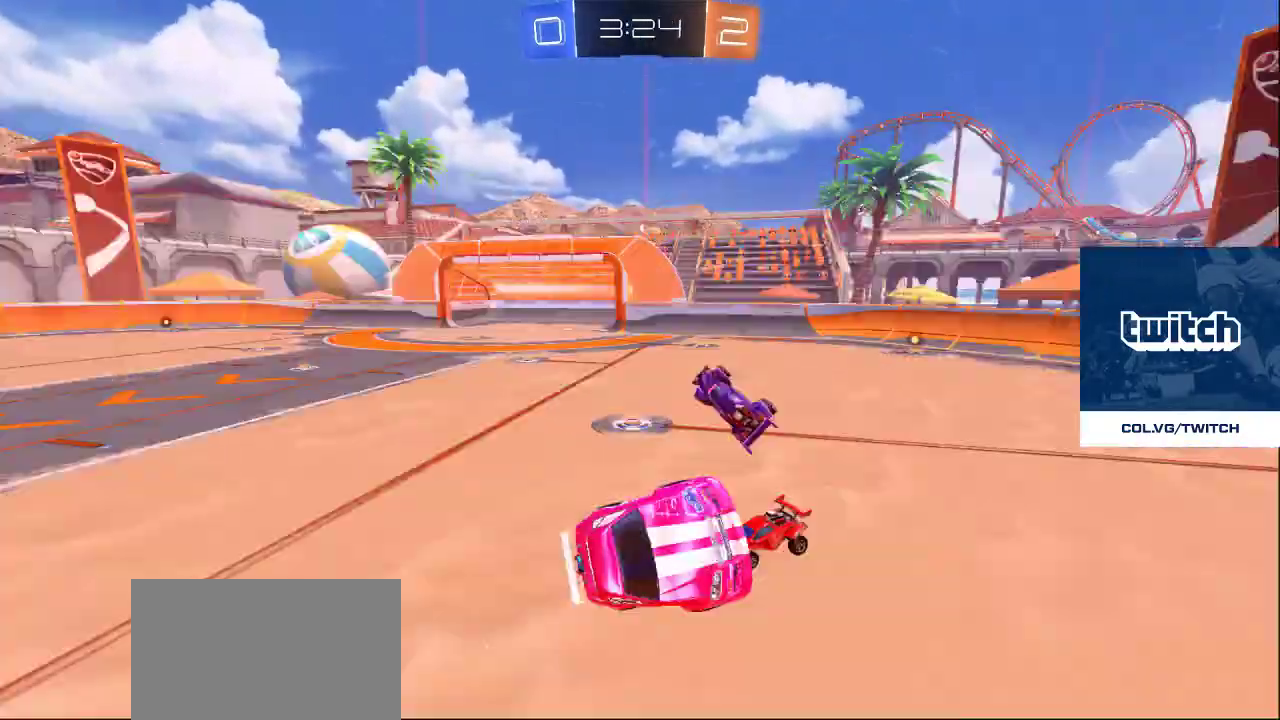
{"buttons": [], "left_stick": "center", "right_stick": "center", "events": []}
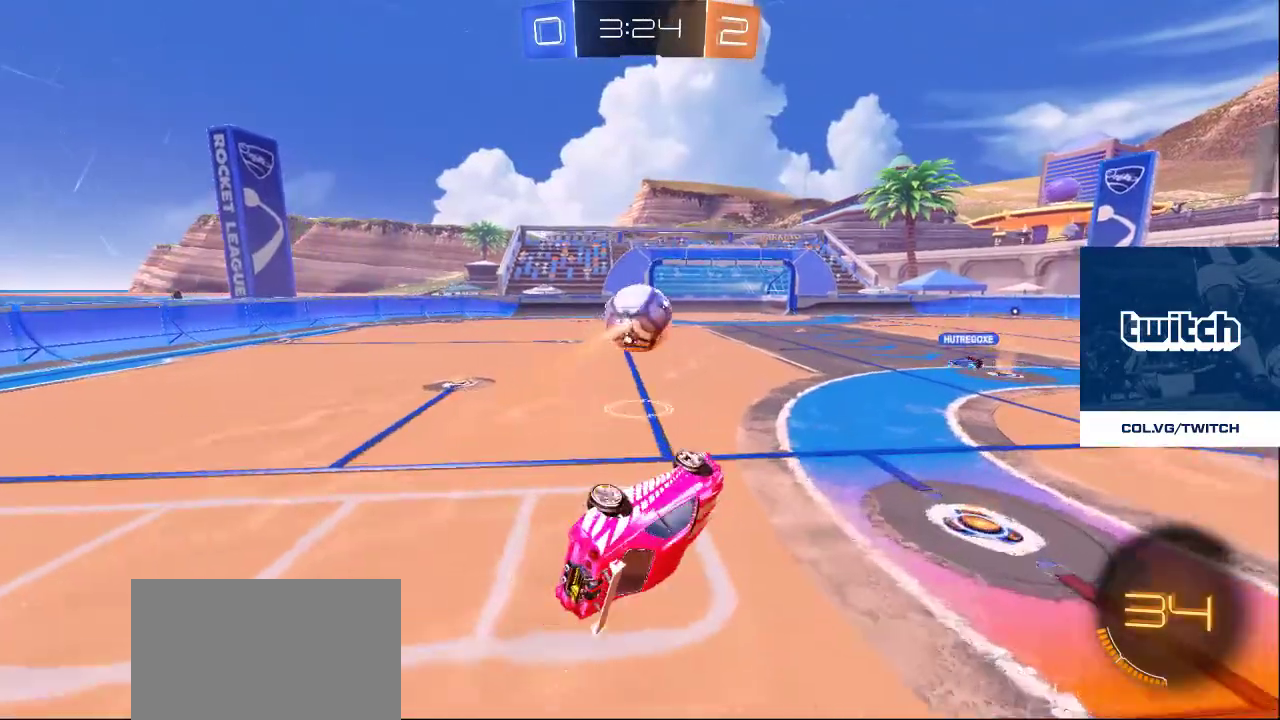
{"buttons": [], "left_stick": "center", "right_stick": "center", "events": []}
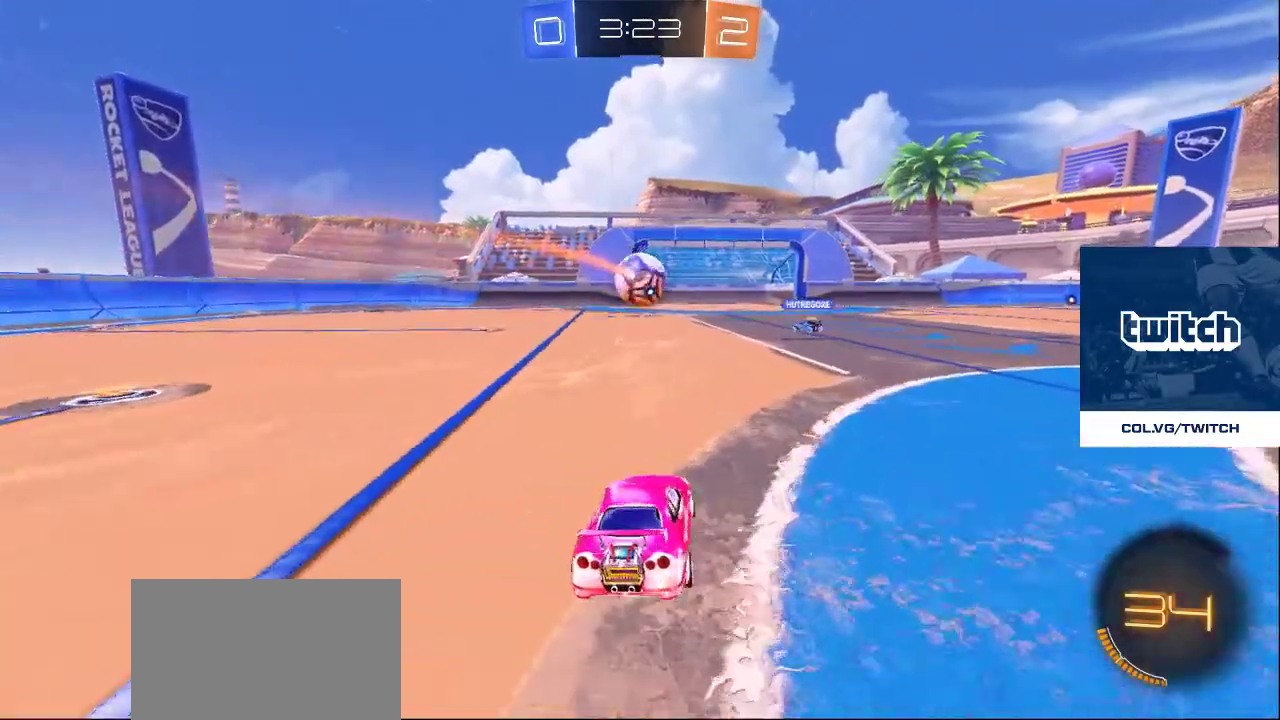
{"buttons": [], "left_stick": "center", "right_stick": "center", "events": []}
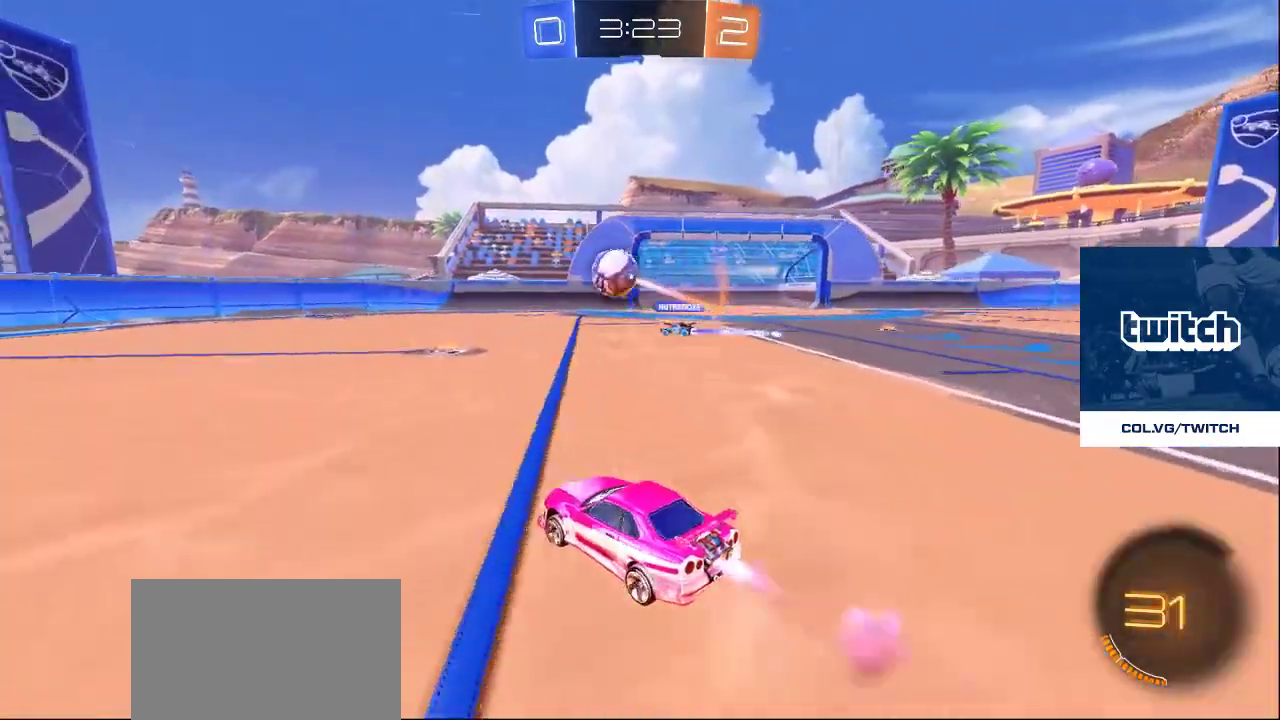
{"buttons": [], "left_stick": "center", "right_stick": "center", "events": []}
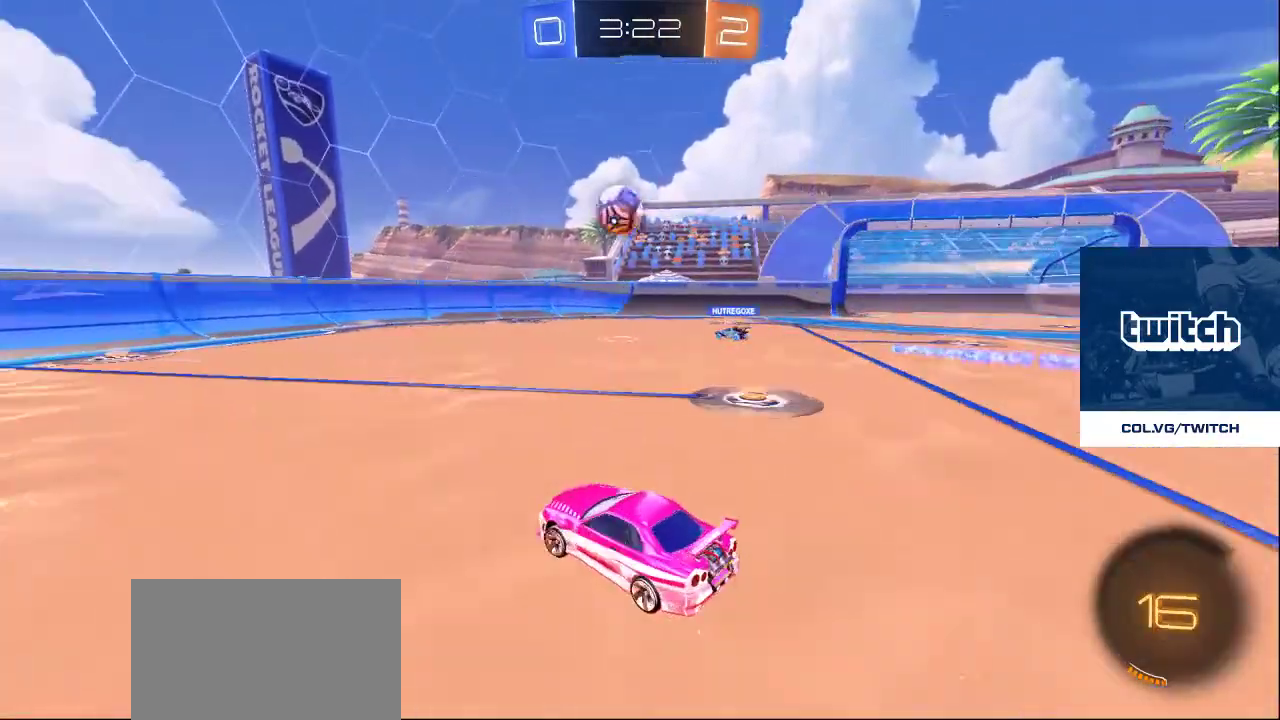
{"buttons": ["TRIANGLE"], "left_stick": "down", "right_stick": "center", "events": [[17, "CROSS", "down"], [100, "CROSS", "up"], [350, "TRIANGLE", "down"], [450, "TRIANGLE", "up"], [483, "left_stick", "down"], [500, "TRIANGLE", "down"]]}
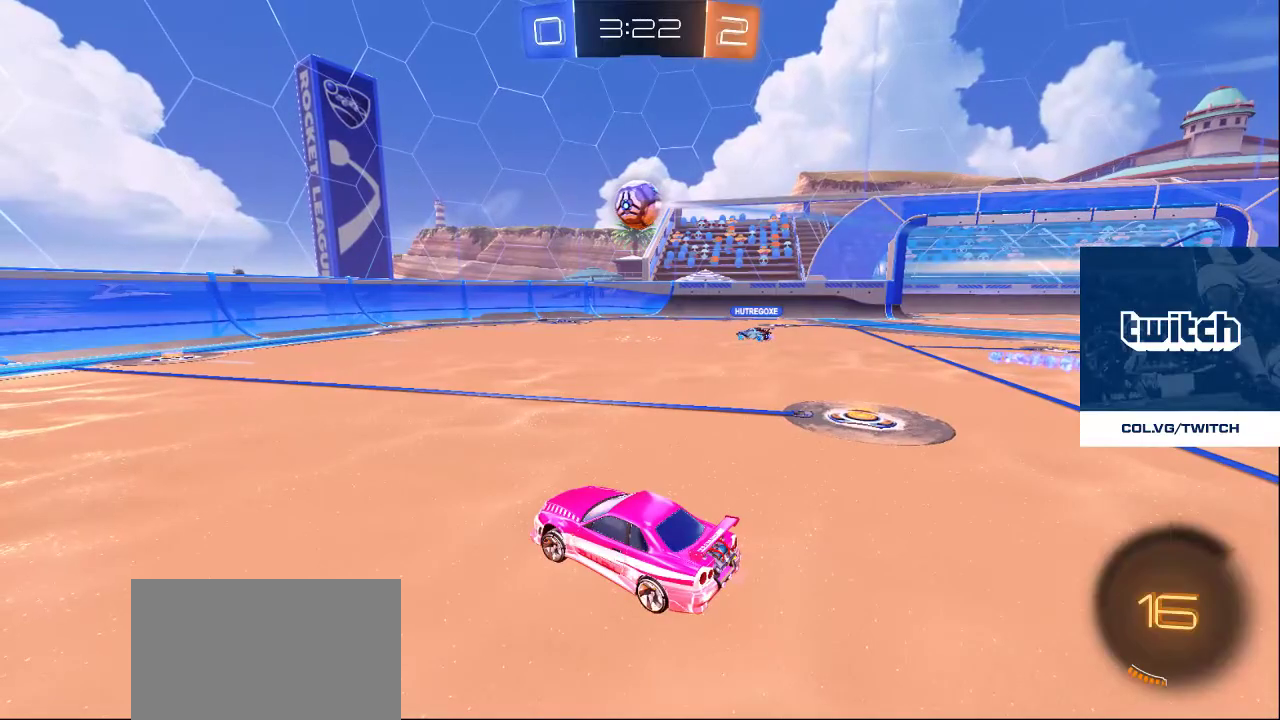
{"buttons": [], "left_stick": "down", "right_stick": "center", "events": [[217, "TRIANGLE", "up"], [283, "TRIANGLE", "down"], [350, "TRIANGLE", "up"]]}